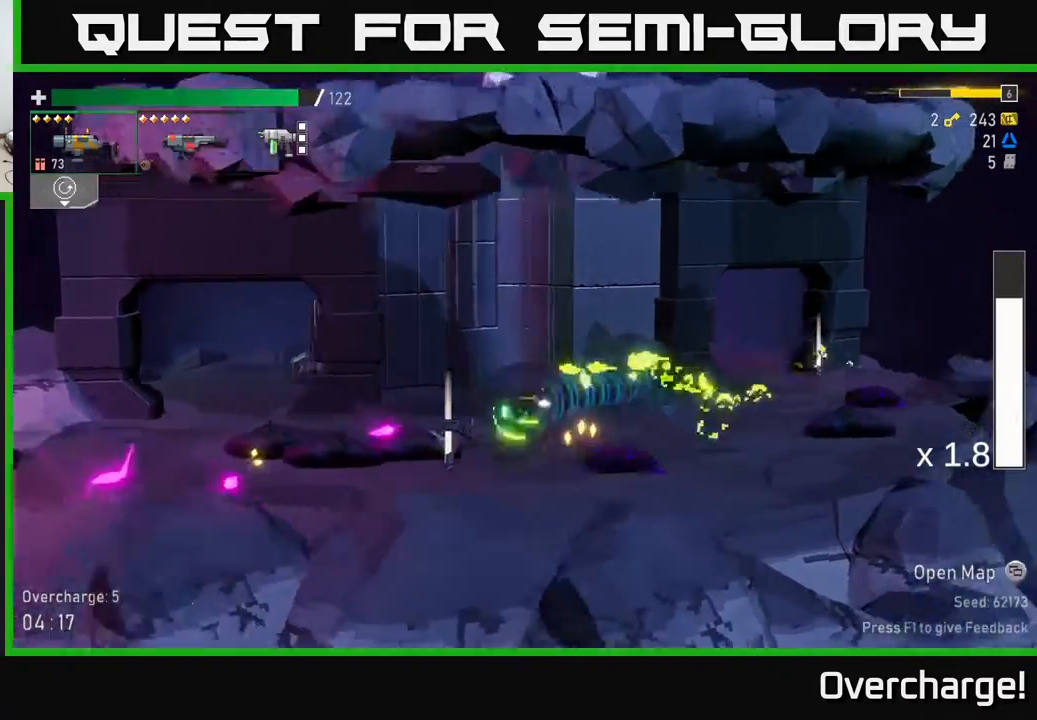
Gameplay with a controller (Xbox layout); each line is a JSON object with the inputs held at the frame after it. "events" lists button and stick changes between this image and that frame as [ms after this image, input, new state], when the widget could be followed in between. Not read: right_stick.
{"buttons": [], "left_stick": "right", "events": [[167, "left_stick", "right"], [183, "Y", "down"], [283, "Y", "up"]]}
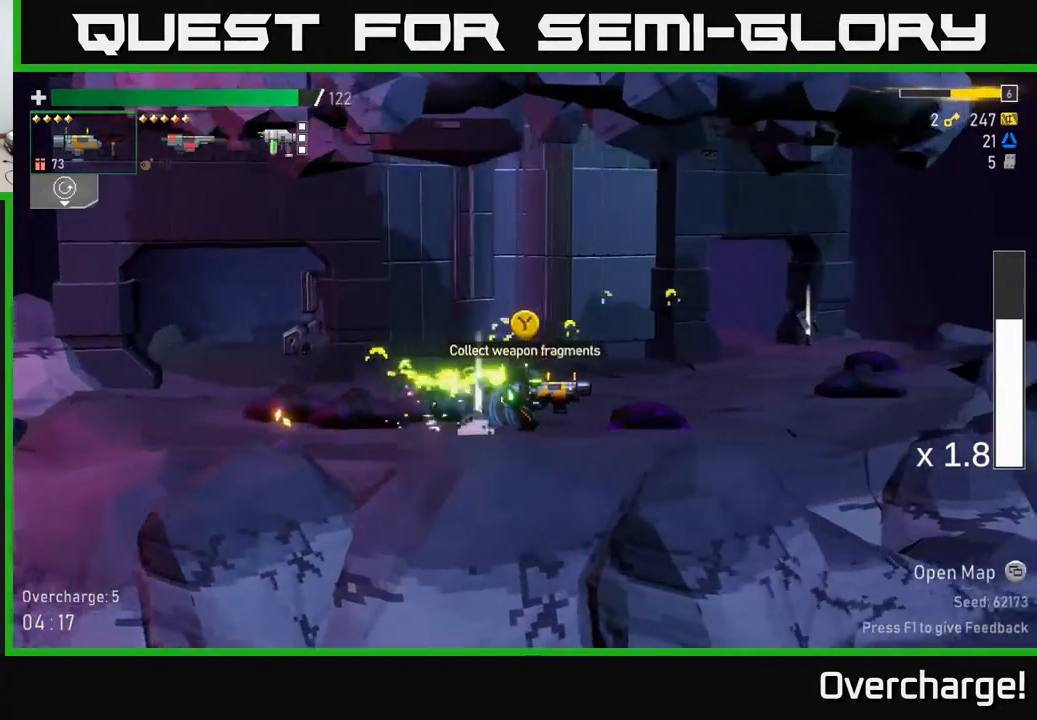
{"buttons": [], "left_stick": "right", "events": [[133, "left_stick", "left"], [300, "X", "down"], [383, "X", "up"], [433, "left_stick", "right"]]}
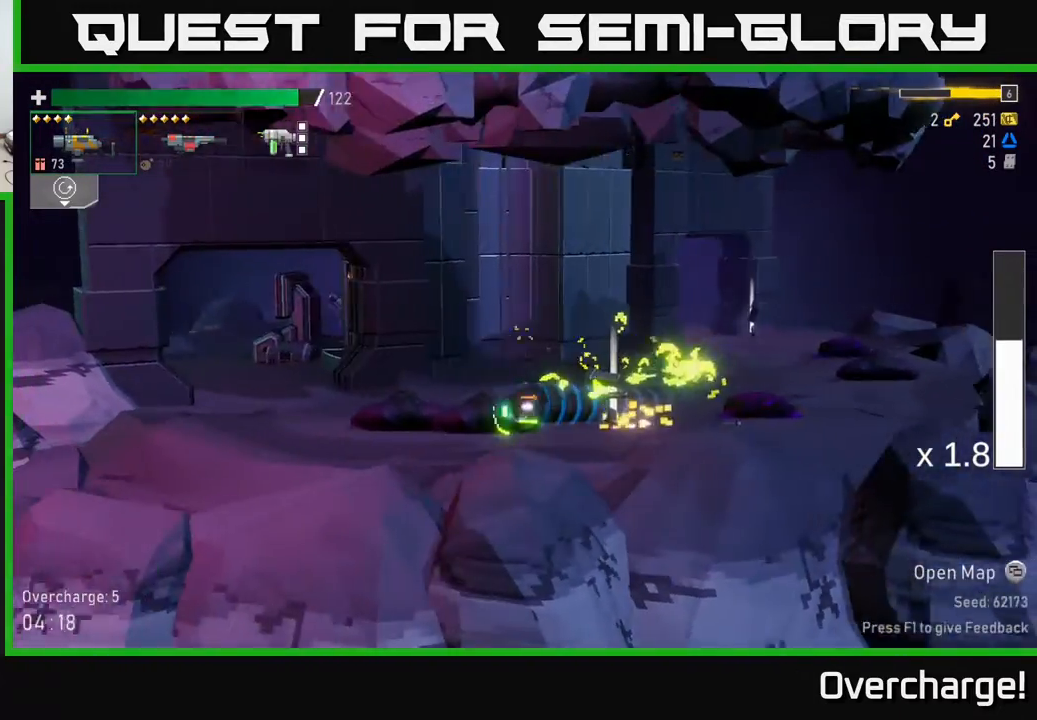
{"buttons": [], "left_stick": "right", "events": [[283, "Y", "down"], [400, "Y", "up"]]}
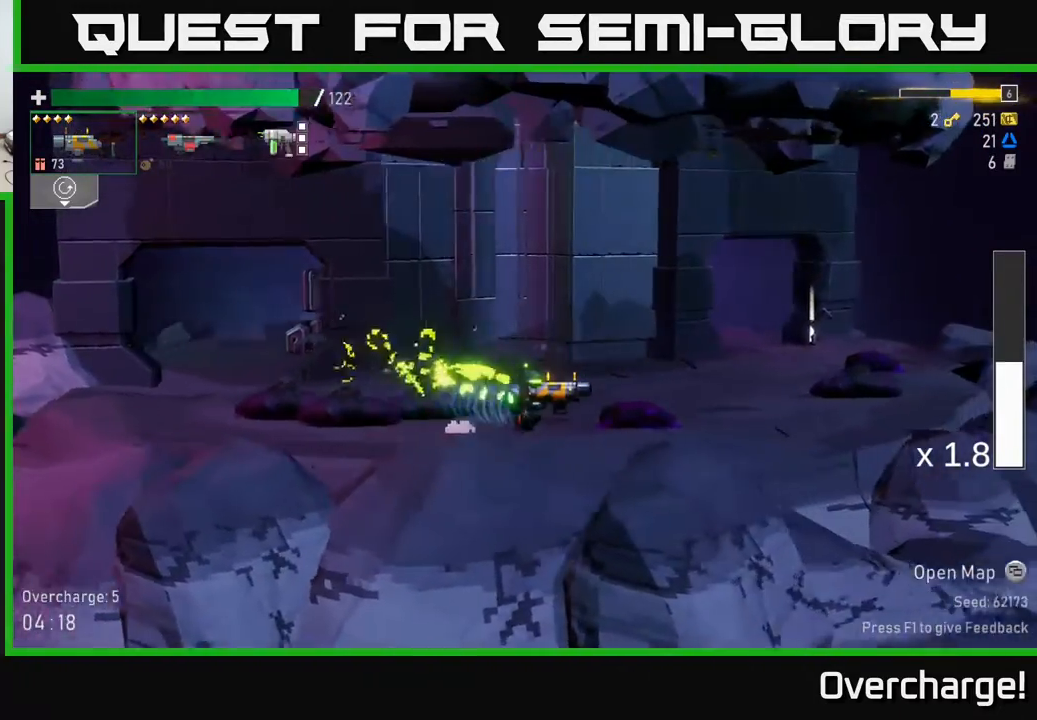
{"buttons": [], "left_stick": "right", "events": [[50, "A", "down"], [117, "X", "down"], [333, "X", "up"], [400, "A", "up"]]}
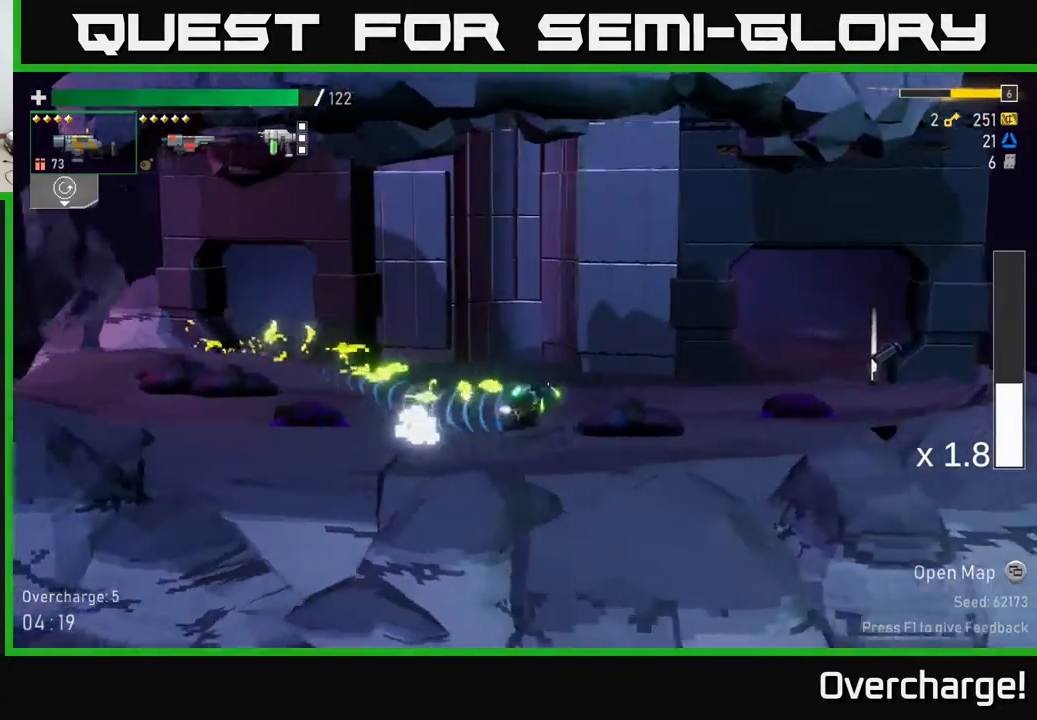
{"buttons": ["A", "X"], "left_stick": "right", "events": [[50, "A", "down"], [367, "X", "down"]]}
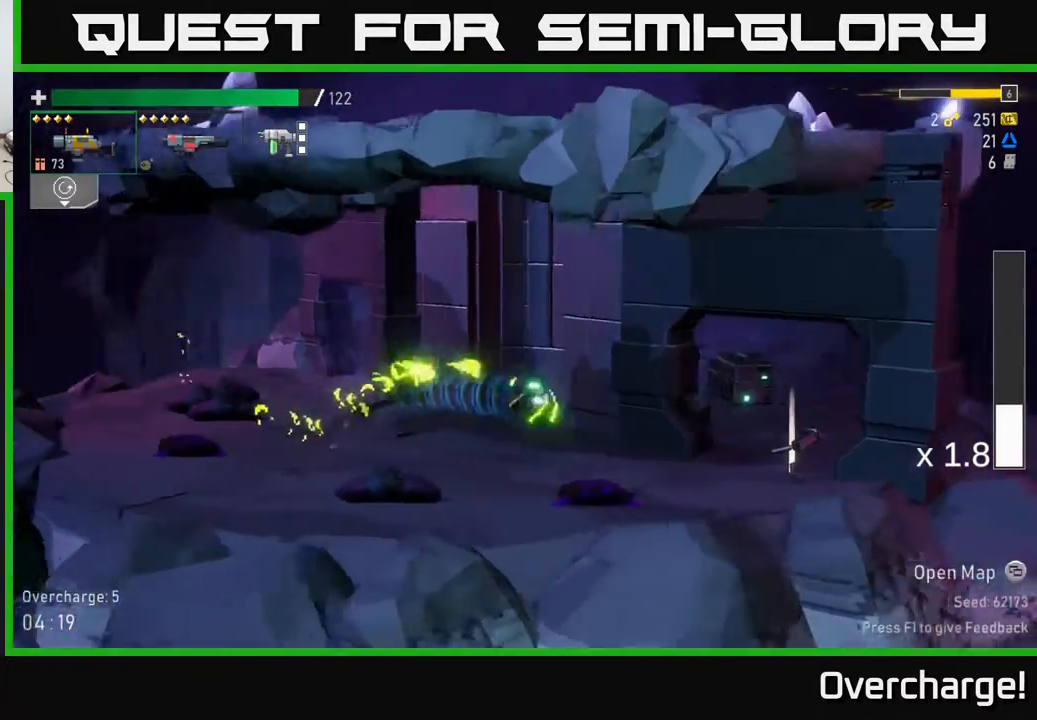
{"buttons": [], "left_stick": "right", "events": [[200, "A", "up"], [200, "X", "up"]]}
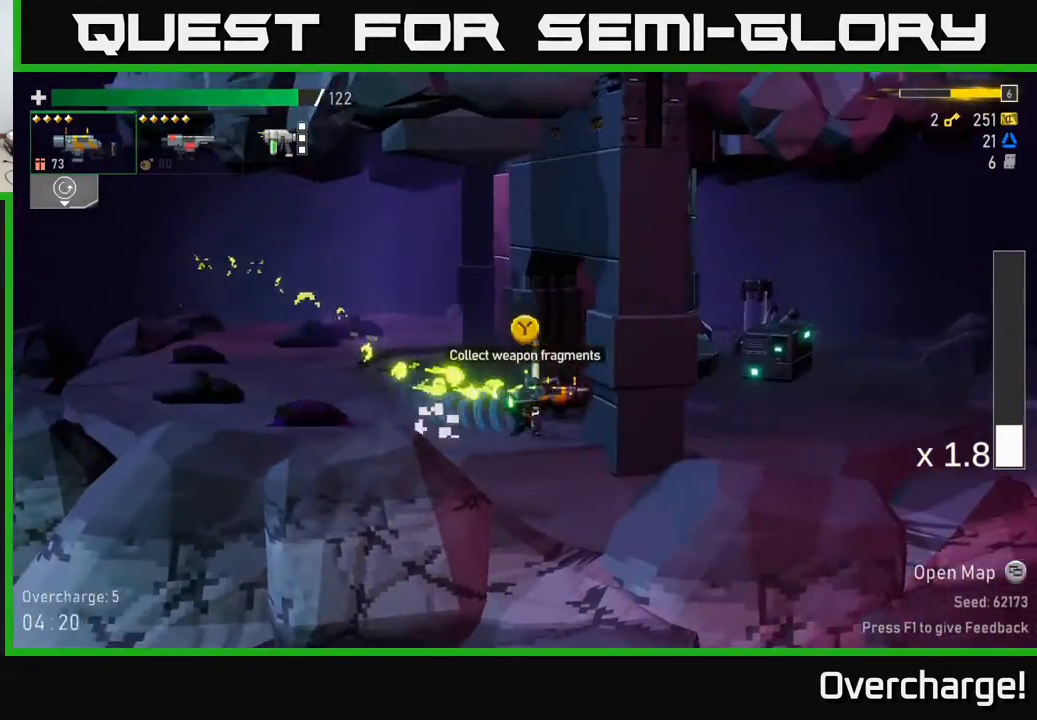
{"buttons": ["A"], "left_stick": "right", "events": [[33, "Y", "down"], [133, "Y", "up"], [200, "A", "down"], [300, "X", "down"], [500, "X", "up"]]}
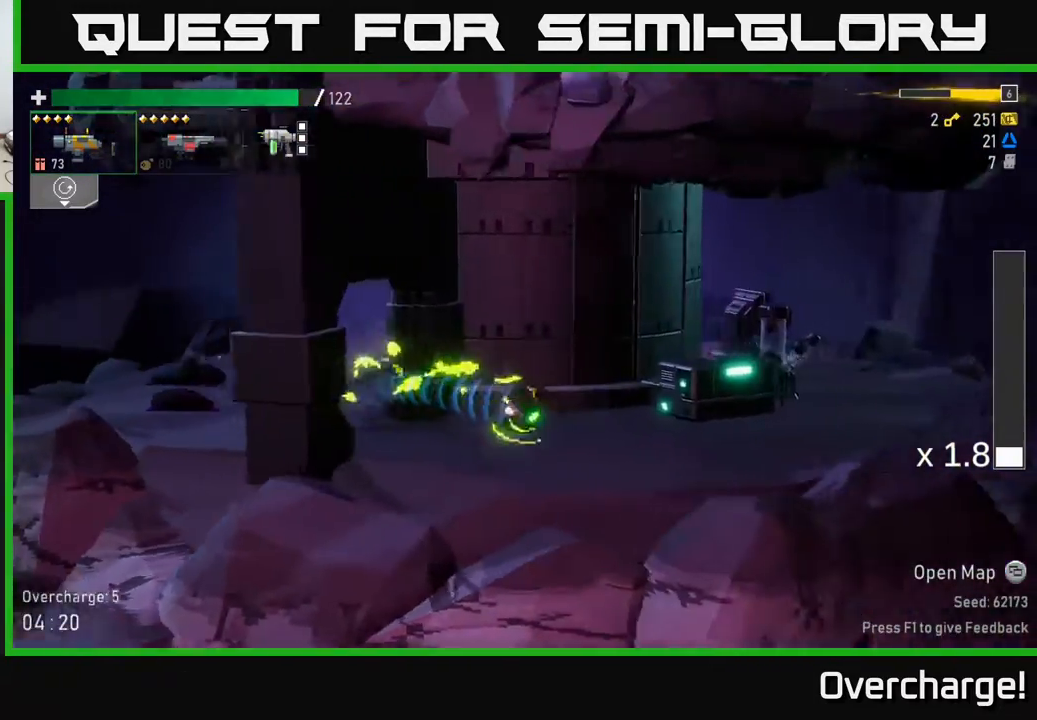
{"buttons": [], "left_stick": "right", "events": [[117, "A", "up"]]}
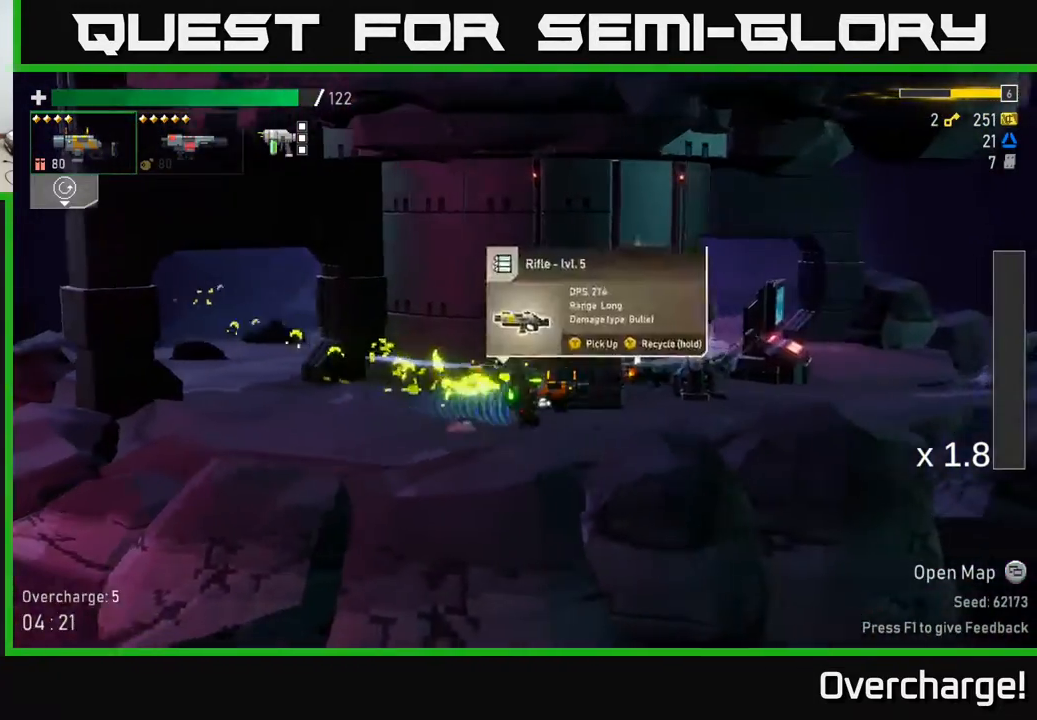
{"buttons": [], "left_stick": "center", "events": [[283, "left_stick", "left"], [400, "left_stick", "center"]]}
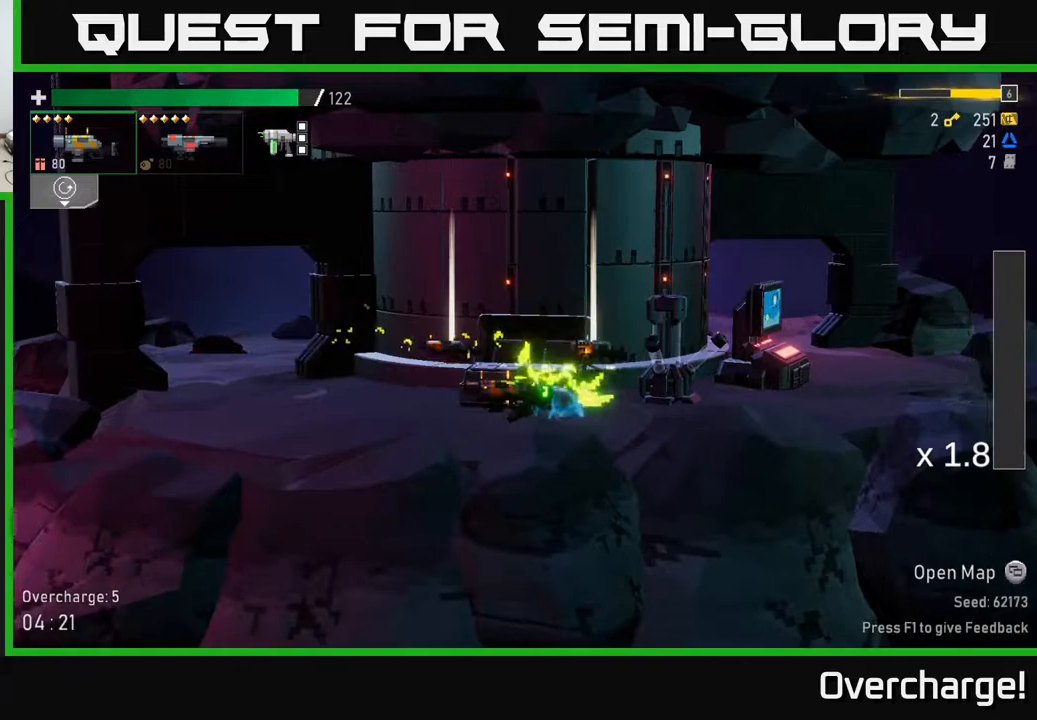
{"buttons": [], "left_stick": "left", "events": [[350, "left_stick", "left"]]}
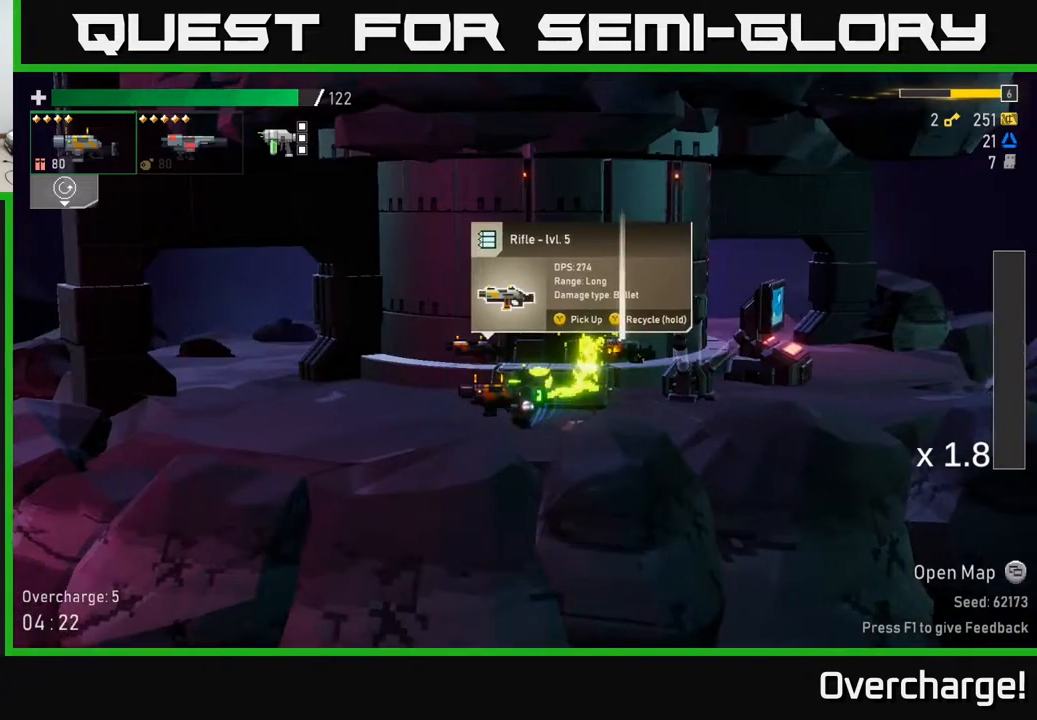
{"buttons": [], "left_stick": "center", "events": [[100, "left_stick", "center"], [400, "left_stick", "right"], [500, "left_stick", "center"]]}
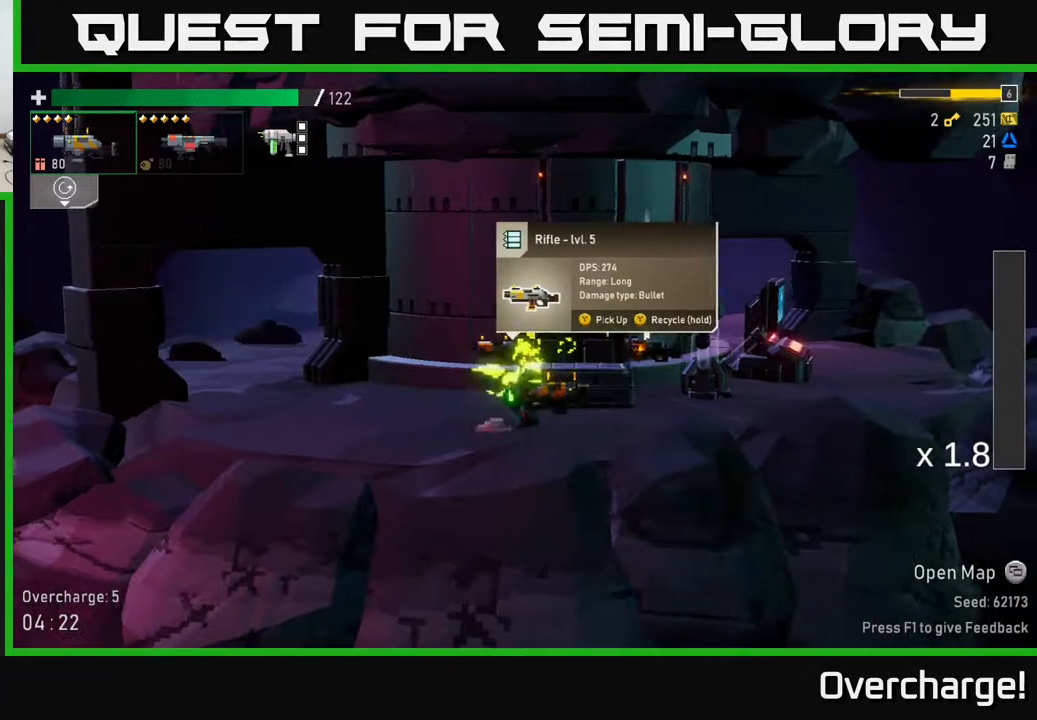
{"buttons": [], "left_stick": "right", "events": [[467, "left_stick", "right"]]}
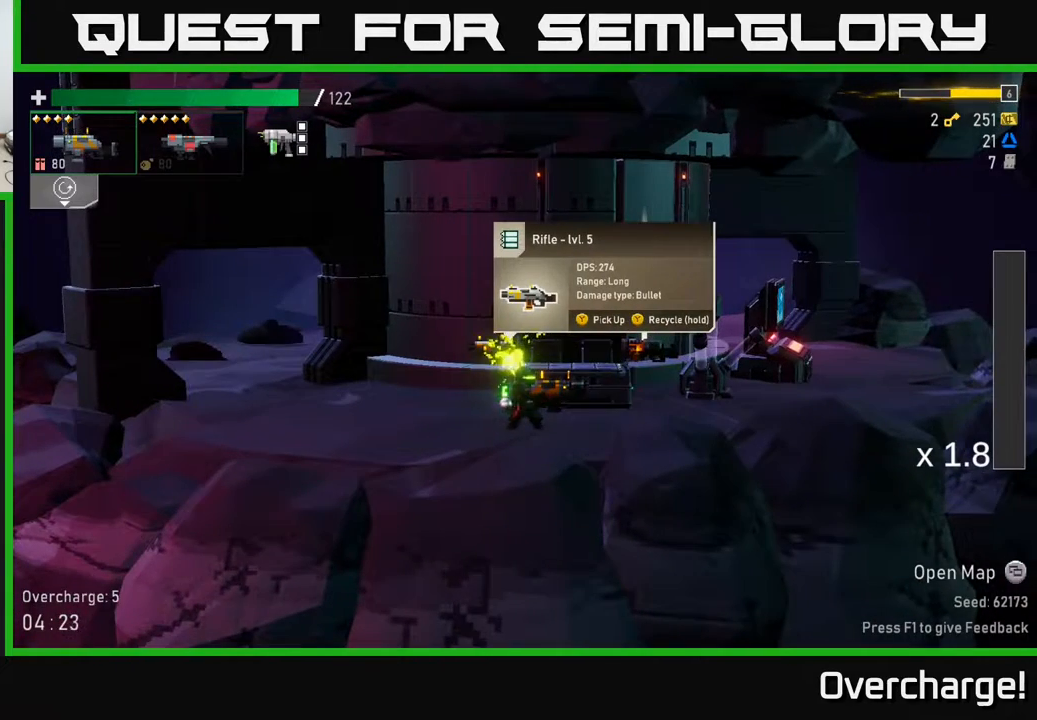
{"buttons": [], "left_stick": "center", "events": [[317, "left_stick", "center"]]}
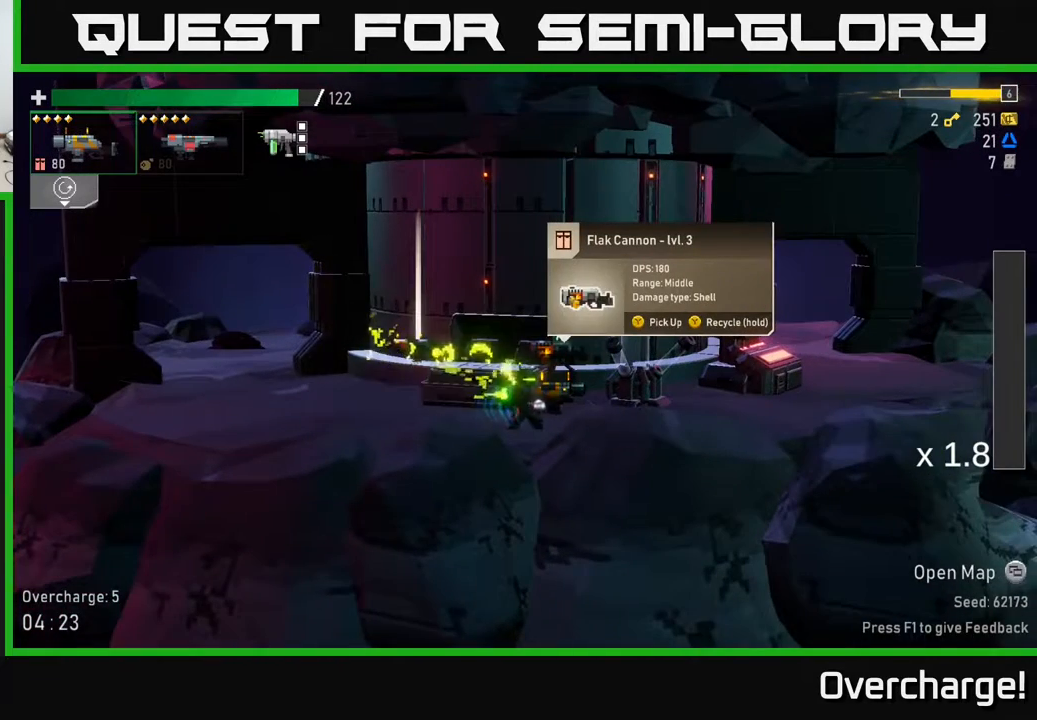
{"buttons": [], "left_stick": "center", "events": []}
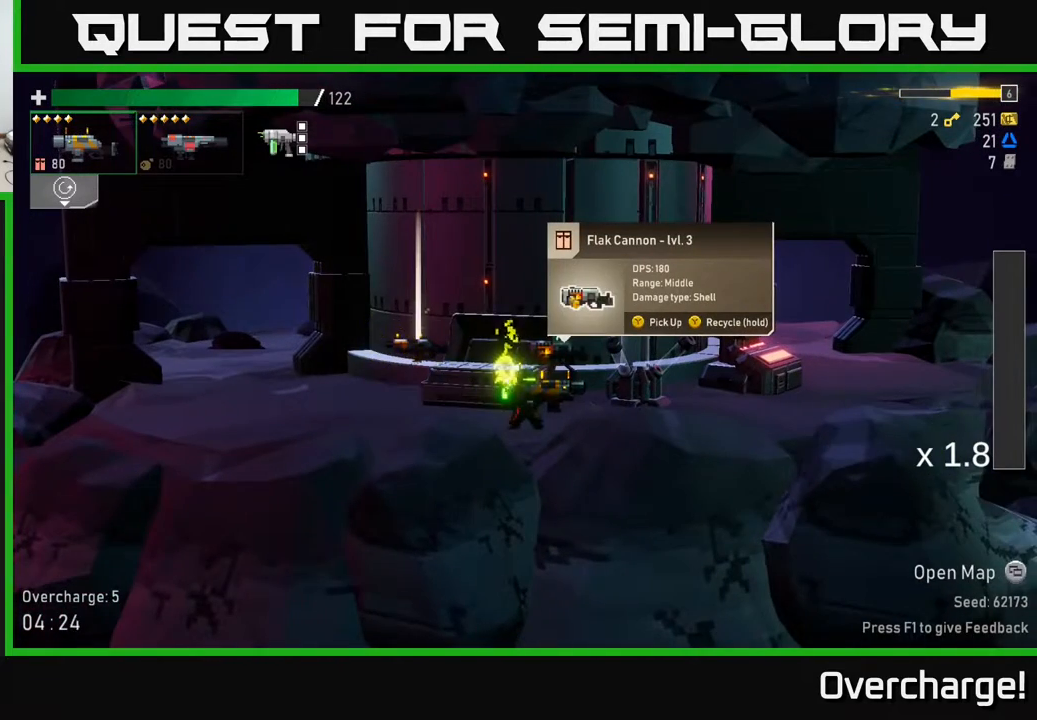
{"buttons": [], "left_stick": "left", "events": [[117, "left_stick", "left"]]}
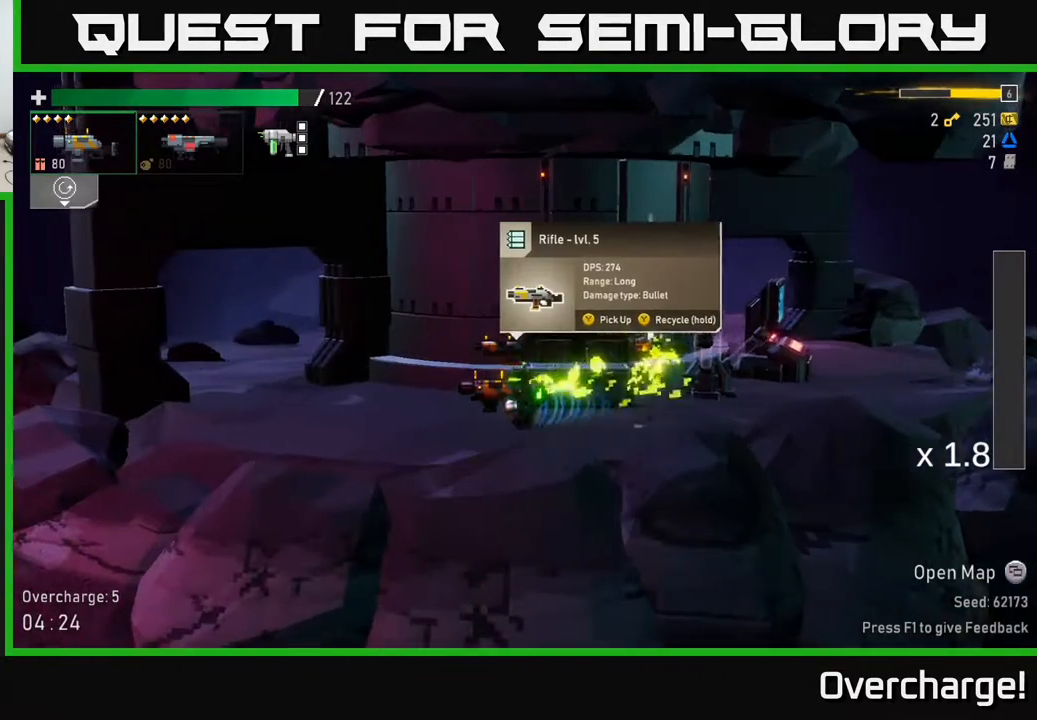
{"buttons": ["Y"], "left_stick": "center", "events": [[17, "left_stick", "center"], [383, "Y", "down"]]}
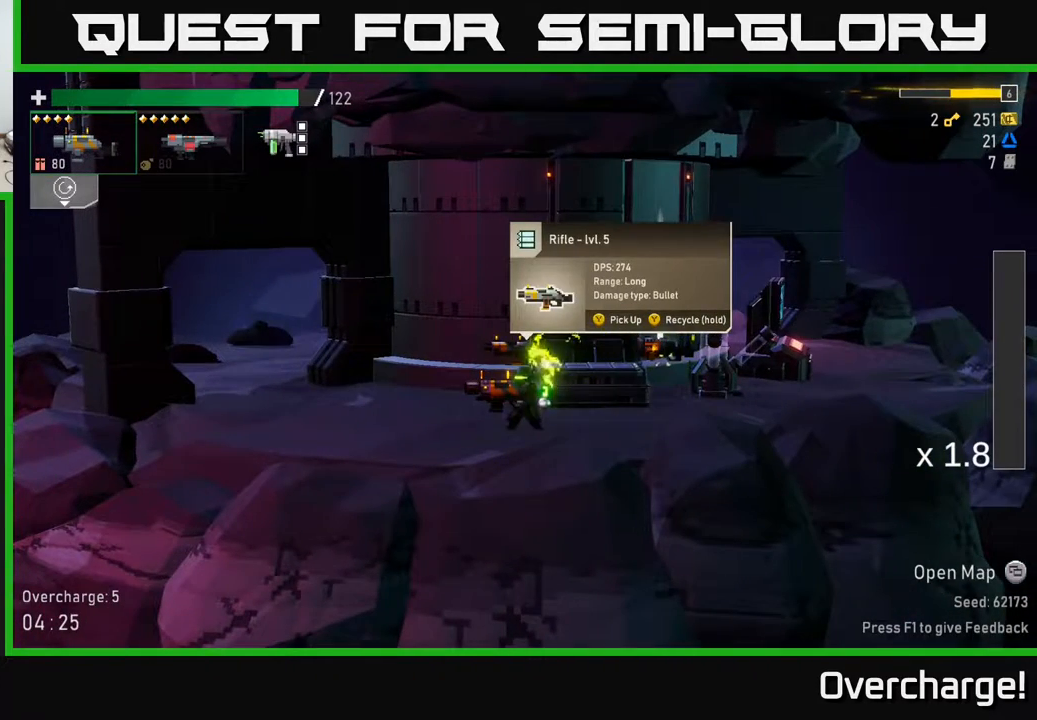
{"buttons": ["Y"], "left_stick": "center", "events": []}
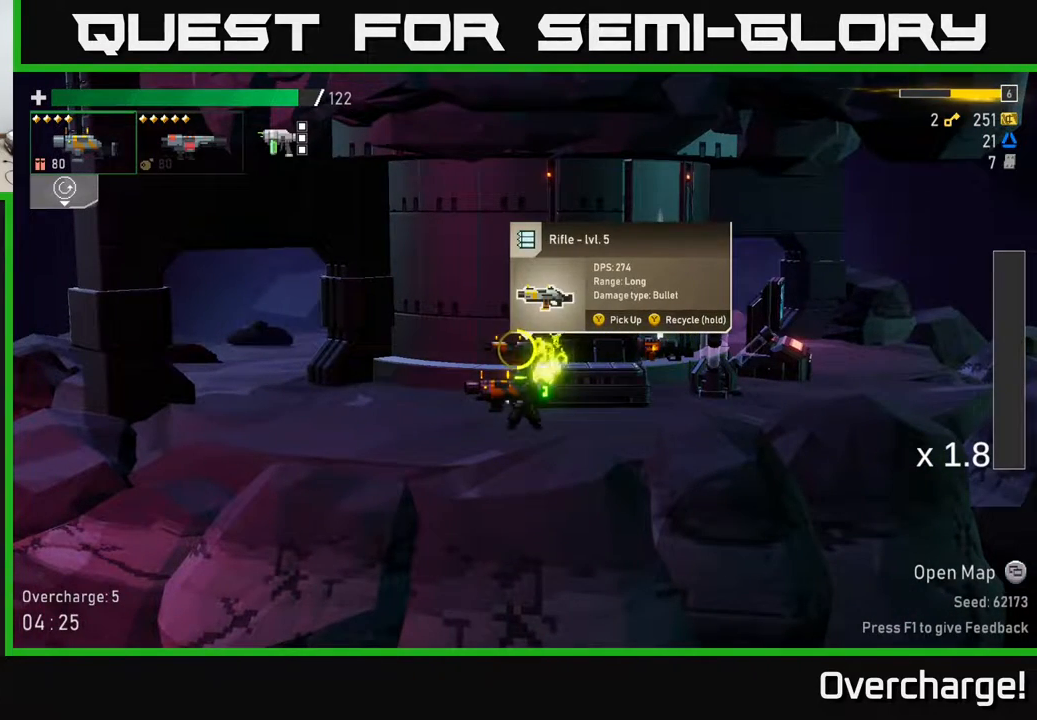
{"buttons": ["Y"], "left_stick": "center", "events": []}
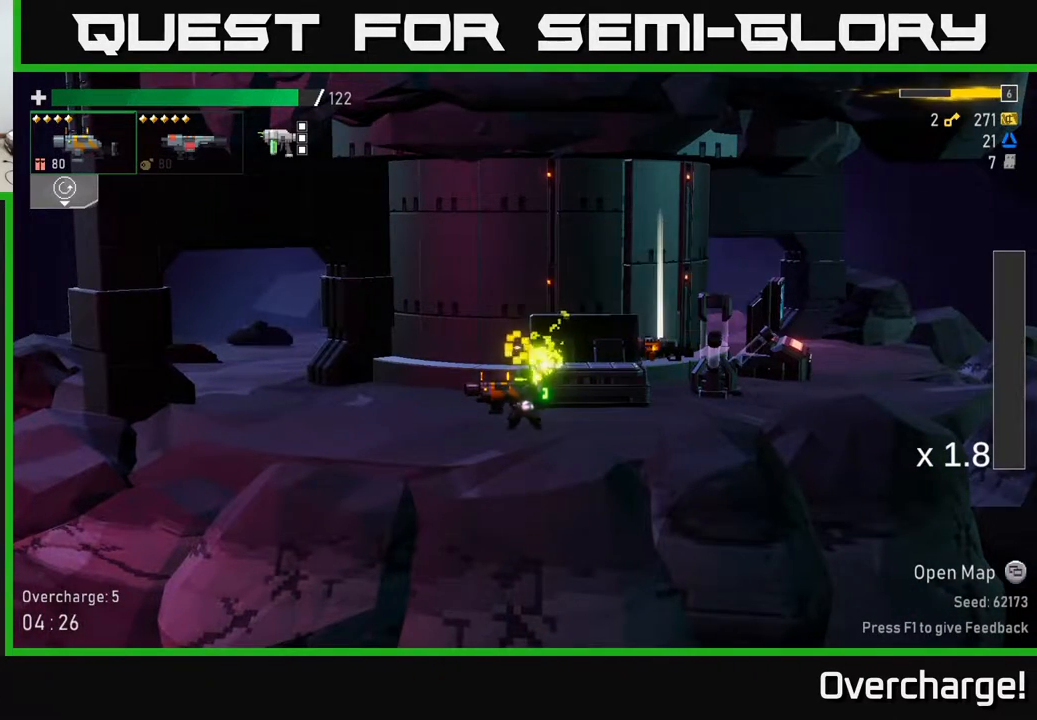
{"buttons": [], "left_stick": "center", "events": [[33, "left_stick", "right"], [150, "Y", "up"], [483, "left_stick", "center"]]}
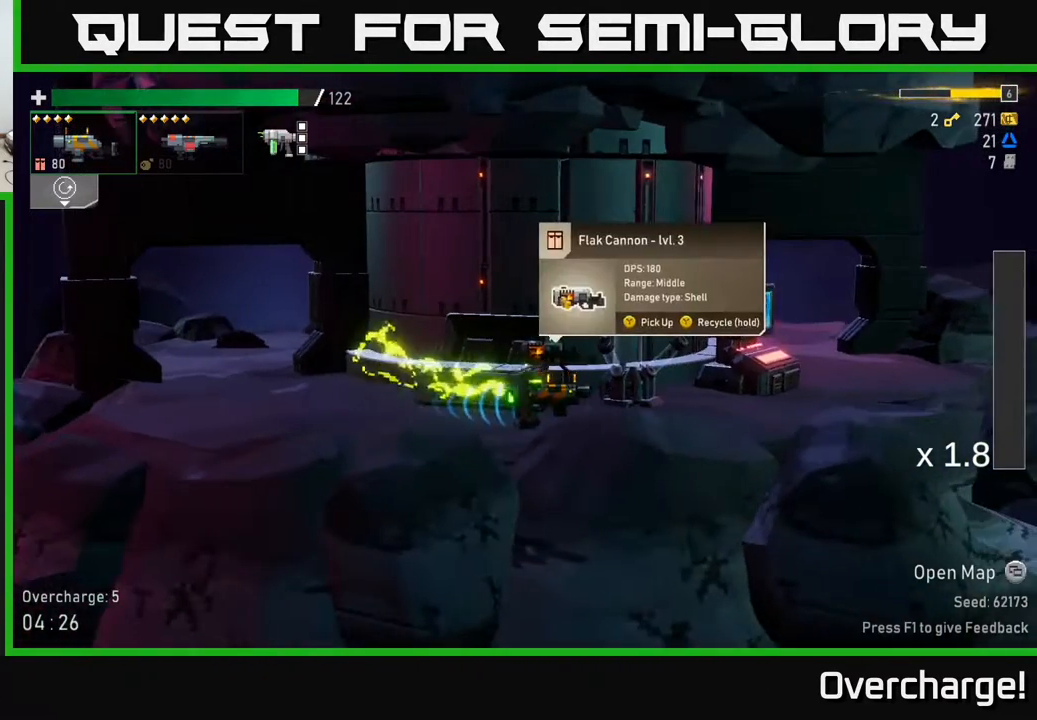
{"buttons": ["Y"], "left_stick": "center", "events": [[267, "Y", "down"]]}
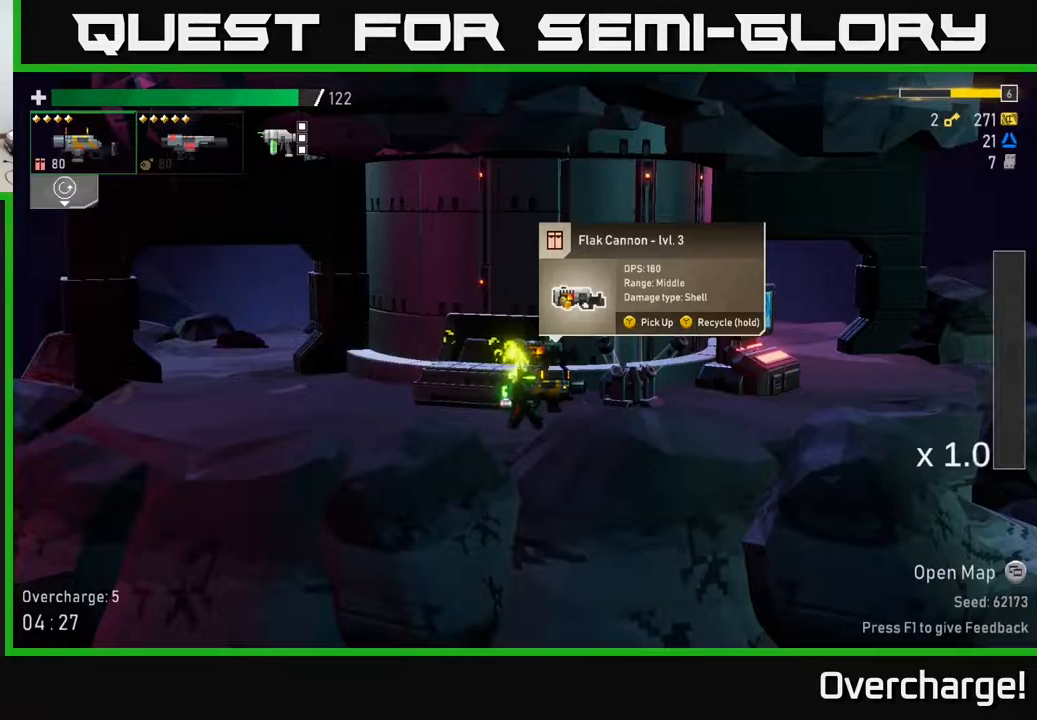
{"buttons": ["Y"], "left_stick": "center", "events": []}
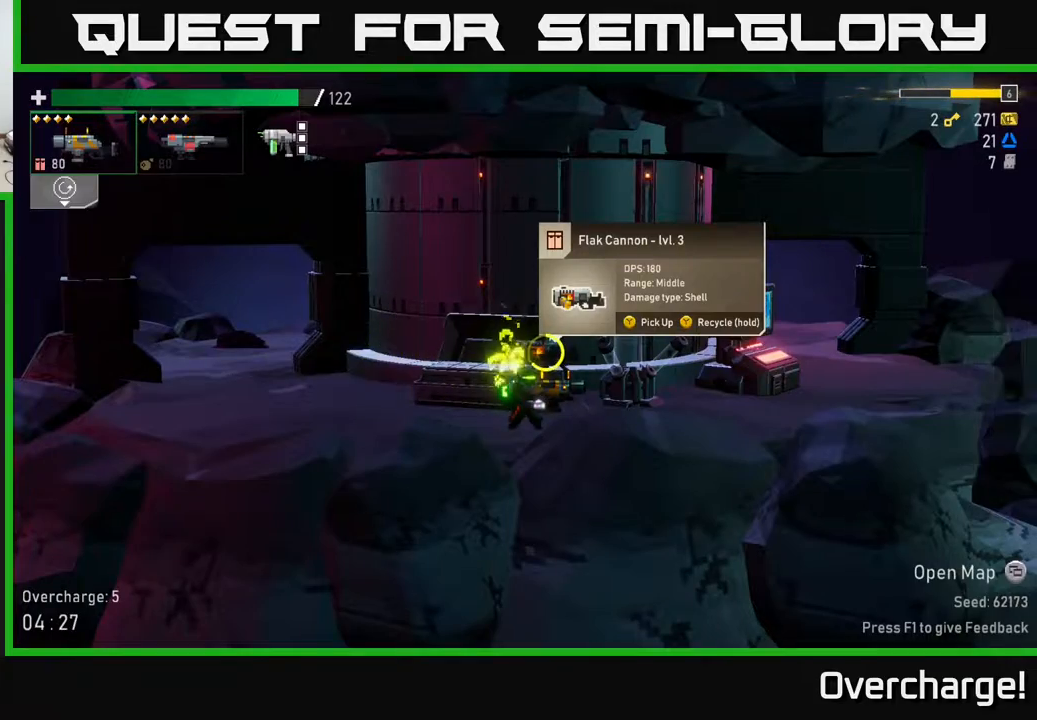
{"buttons": ["Y"], "left_stick": "right", "events": [[367, "left_stick", "right"]]}
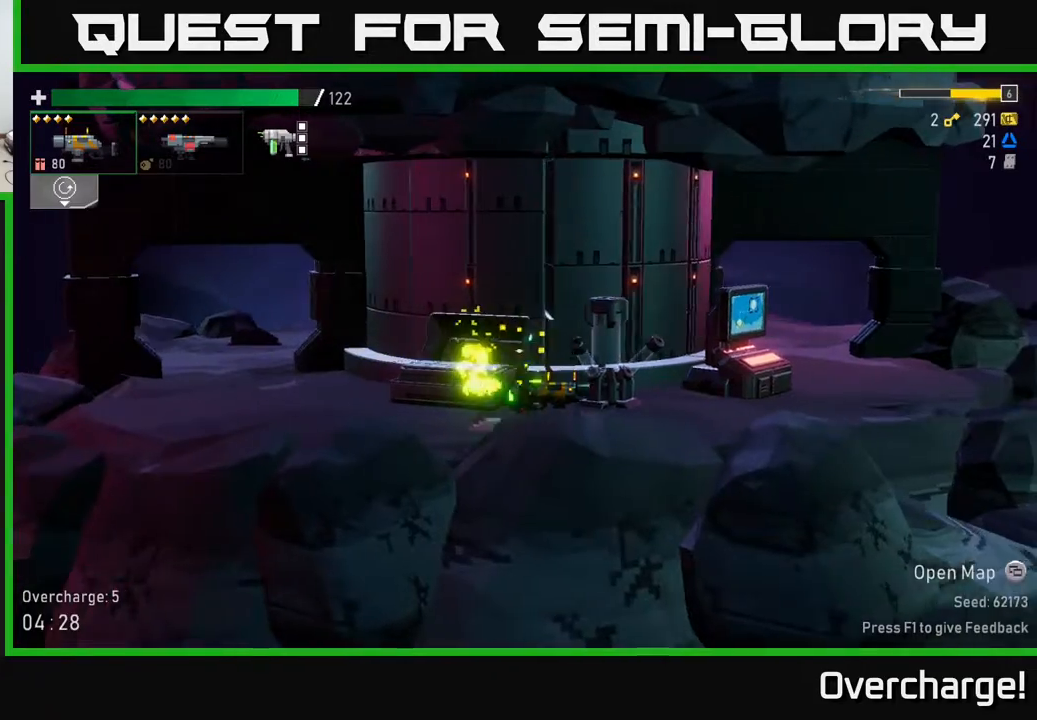
{"buttons": [], "left_stick": "right", "events": [[33, "Y", "up"], [100, "A", "down"], [200, "X", "down"], [467, "X", "up"], [483, "A", "up"]]}
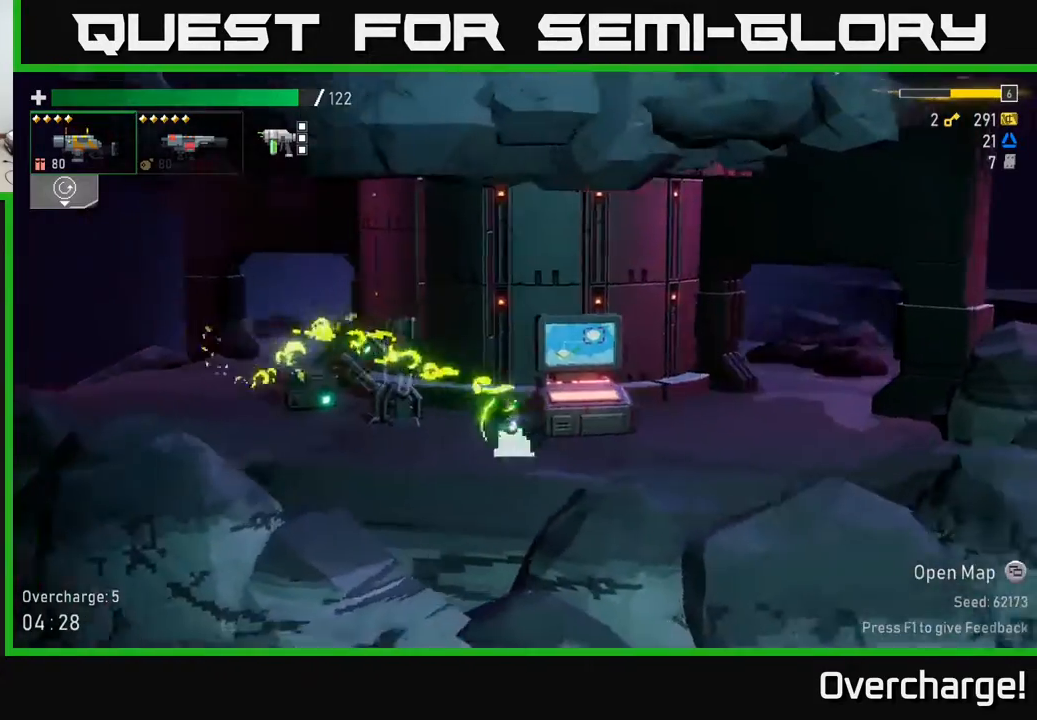
{"buttons": ["X"], "left_stick": "left", "events": [[217, "left_stick", "left"], [433, "X", "down"]]}
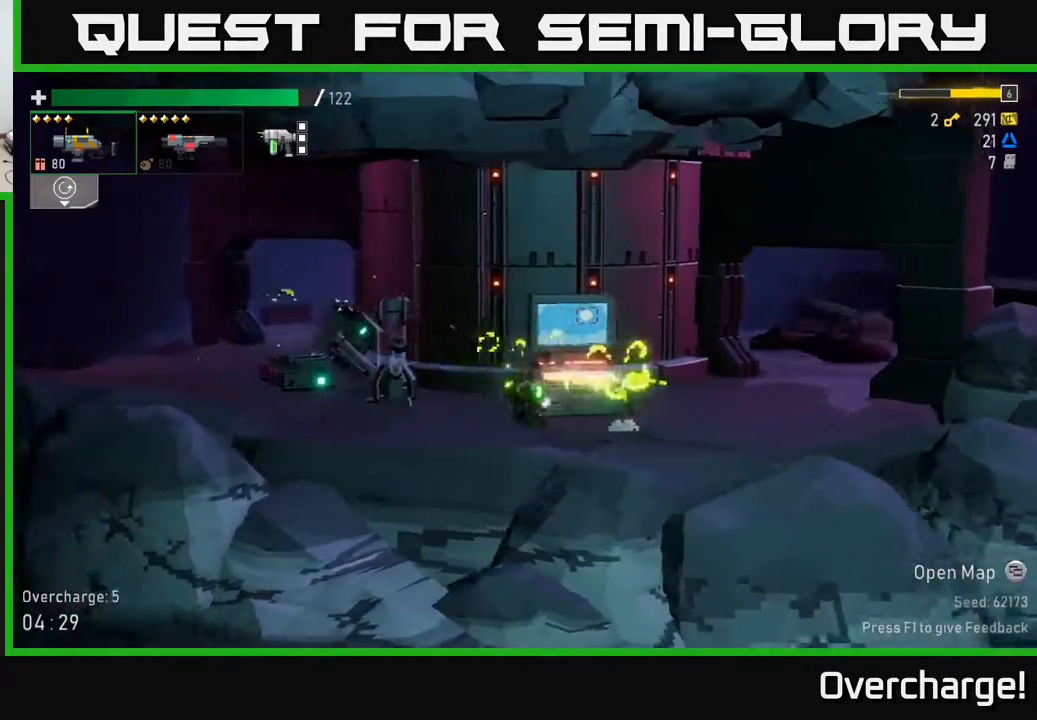
{"buttons": [], "left_stick": "center", "events": [[117, "X", "up"], [300, "left_stick", "center"], [417, "Y", "down"], [500, "Y", "up"]]}
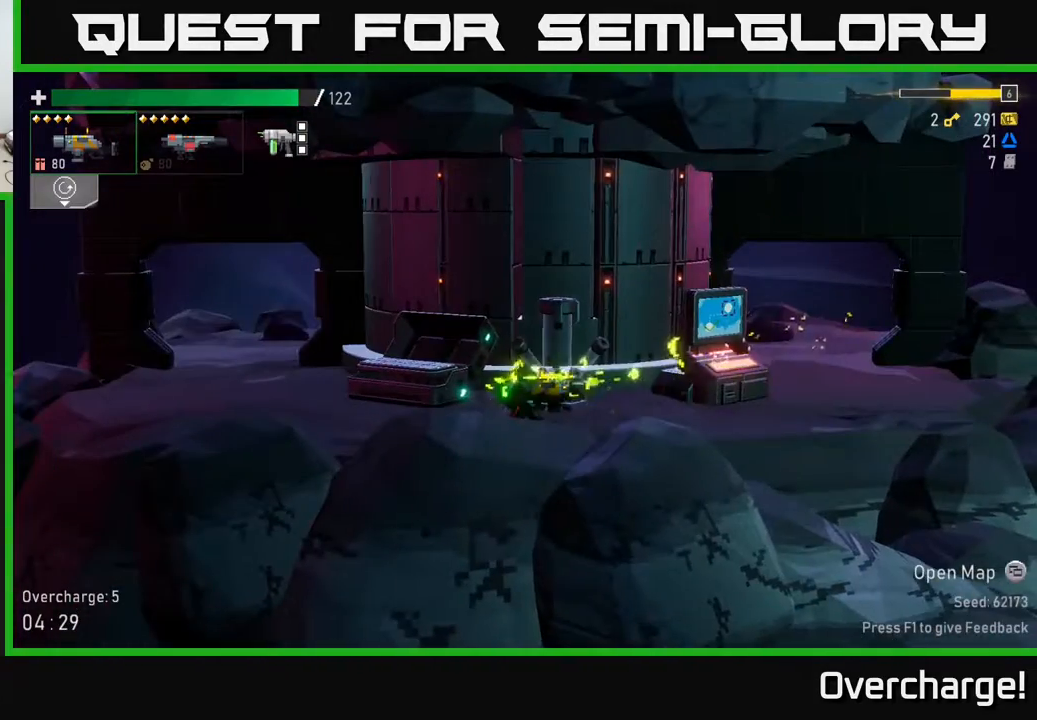
{"buttons": [], "left_stick": "right", "events": [[117, "Y", "down"], [200, "Y", "up"], [217, "left_stick", "right"], [267, "Y", "down"], [333, "Y", "up"], [417, "Y", "down"], [483, "Y", "up"]]}
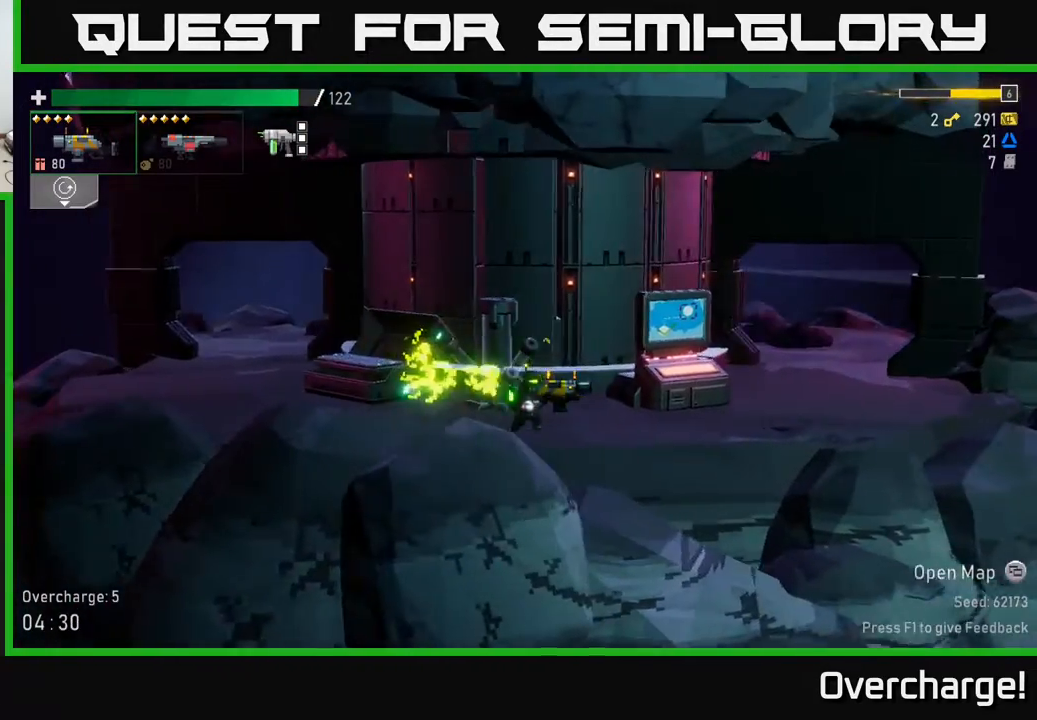
{"buttons": [], "left_stick": "center", "events": [[500, "left_stick", "center"]]}
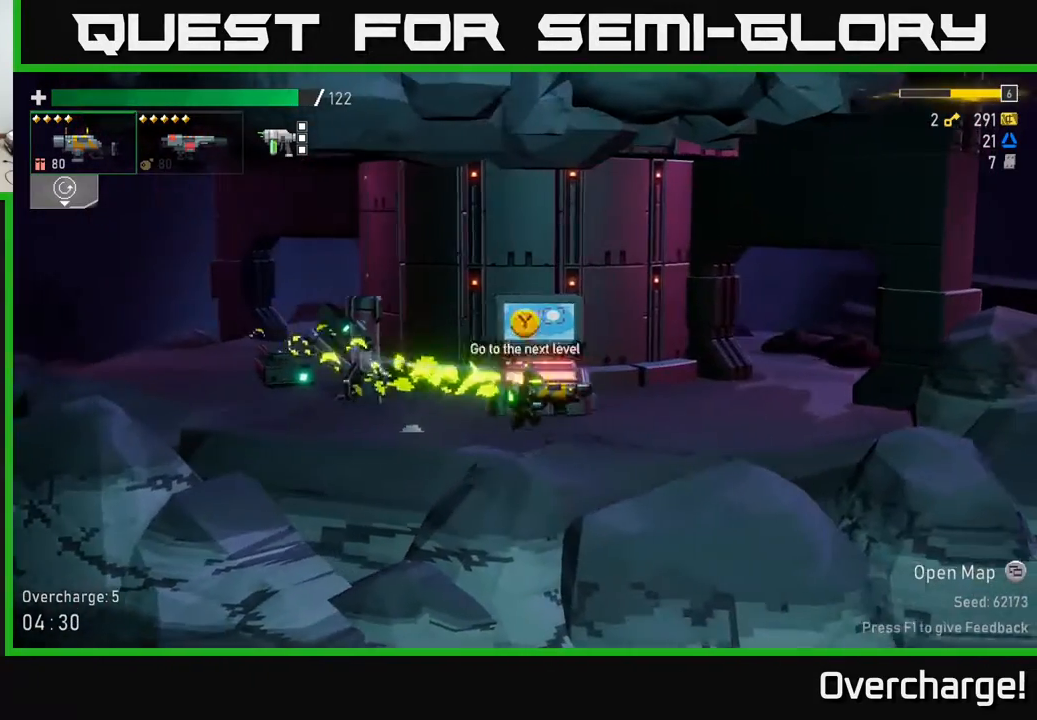
{"buttons": [], "left_stick": "center", "events": [[17, "Y", "down"], [83, "Y", "up"]]}